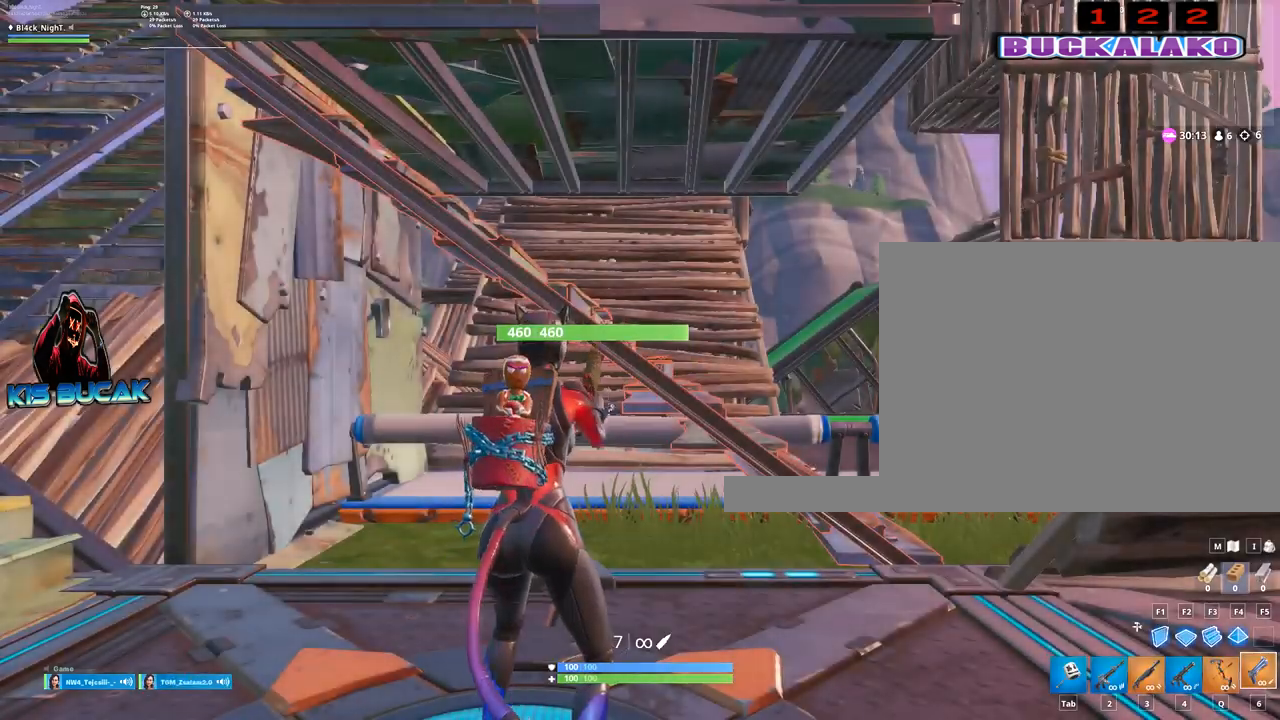
Gameplay with keyboard and mouse; each line is a JSON object with the keys and mouse buttons held at the frame after it. "events" lists presses ("down") and releases ("up") of "1", "2", "3", "4", "5", "a", "alt", "c", "caps_lock", "ctrl", "d", "e", "f", "g", "q", "r", "s", "shift", "space", "t", "tab", "v", "w", "x", "z", "mouse_left", "mouse_wheel" and "mouse_right" between this image and that frame as [ms after this image, input, new state], when the widget could be followed in between. "mouse_left", "mouse_wheel", "mouse_right" = the "left", "wheel", "right" buttons of the "mouse" list. No other keys are recorded. "wheel" means that the mouse wheel is clicked or scrolled. Not read: mouse_move.
{"keys": ["w"], "mouse": [], "events": [[350, "a", "down"], [350, "space", "down"], [350, "w", "down"], [450, "space", "up"], [500, "a", "up"]]}
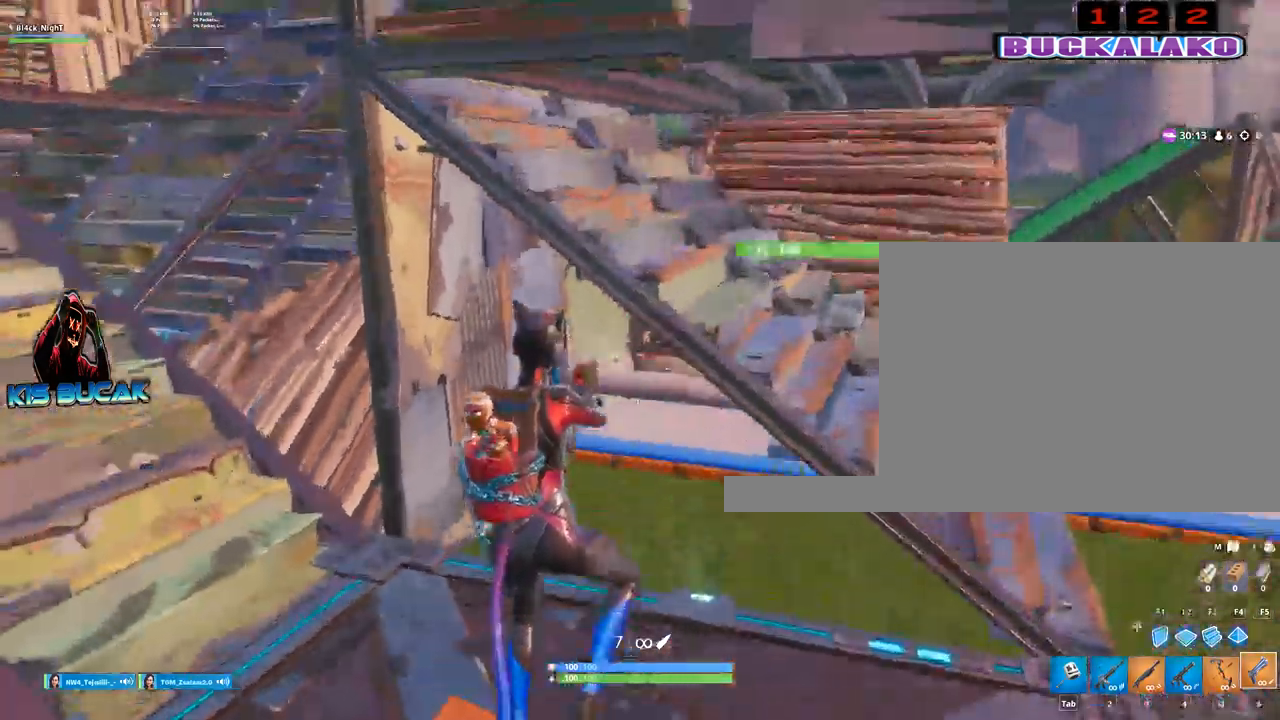
{"keys": ["d"], "mouse": [], "events": [[100, "4", "down"], [184, "tab", "down"], [234, "4", "up"], [284, "tab", "up"], [417, "d", "down"], [467, "w", "up"]]}
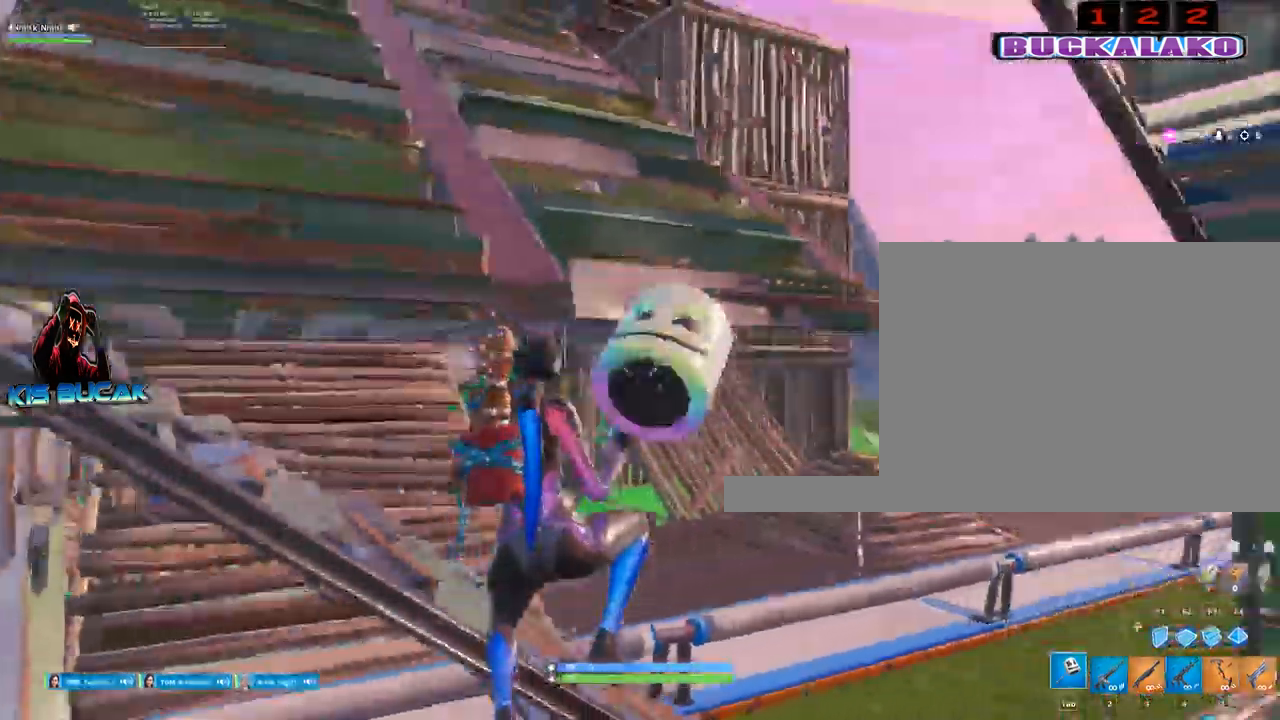
{"keys": ["w"], "mouse": [], "events": [[384, "w", "down"], [484, "d", "up"]]}
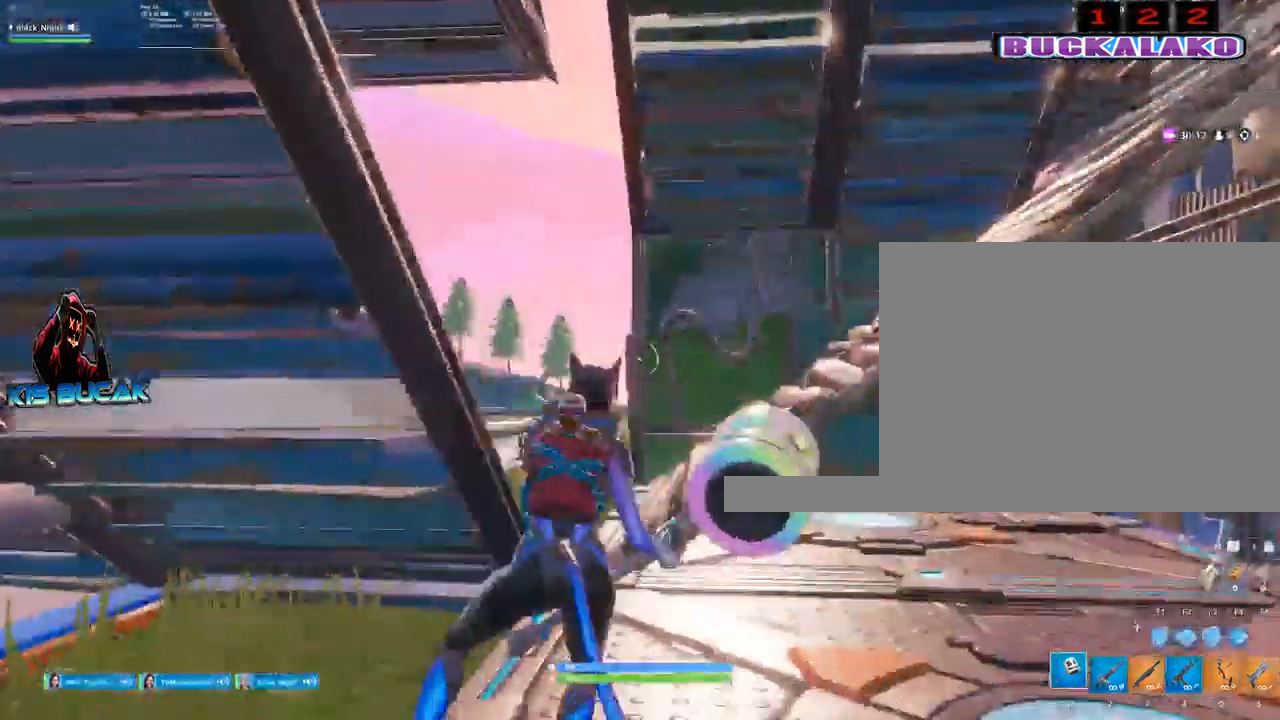
{"keys": ["d", "w"], "mouse": [], "events": [[34, "space", "down"], [167, "space", "up"], [500, "d", "down"]]}
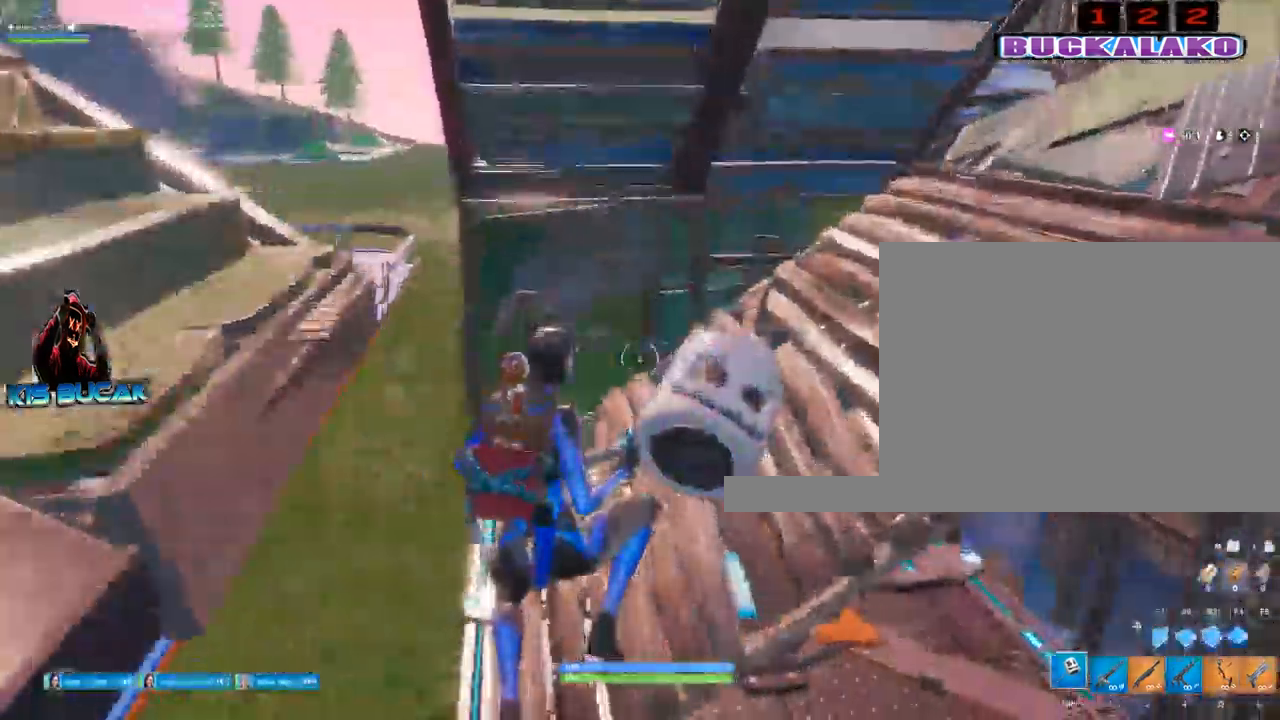
{"keys": ["a", "w"], "mouse": [], "events": [[234, "a", "down"], [234, "d", "up"]]}
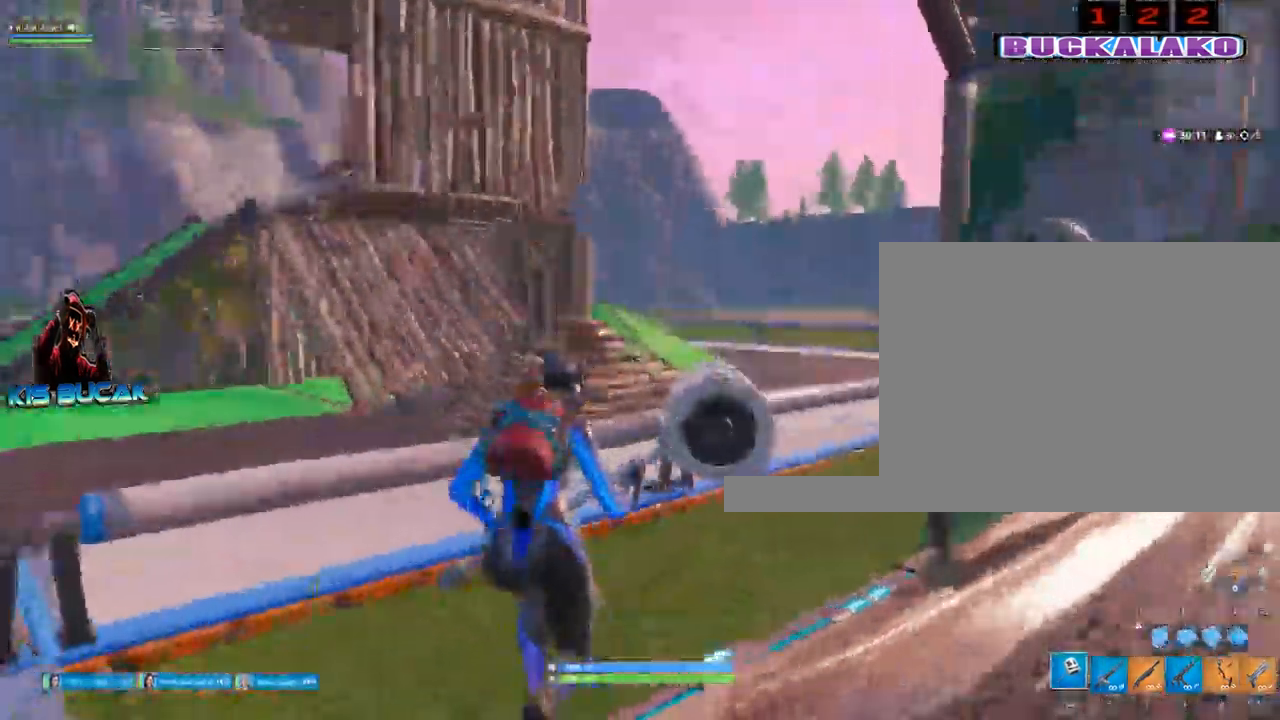
{"keys": ["w"], "mouse": ["left"], "events": [[17, "a", "up"], [100, "space", "down"], [250, "f", "down"], [300, "space", "up"], [334, "f", "up"], [334, "mouse_left", "down"]]}
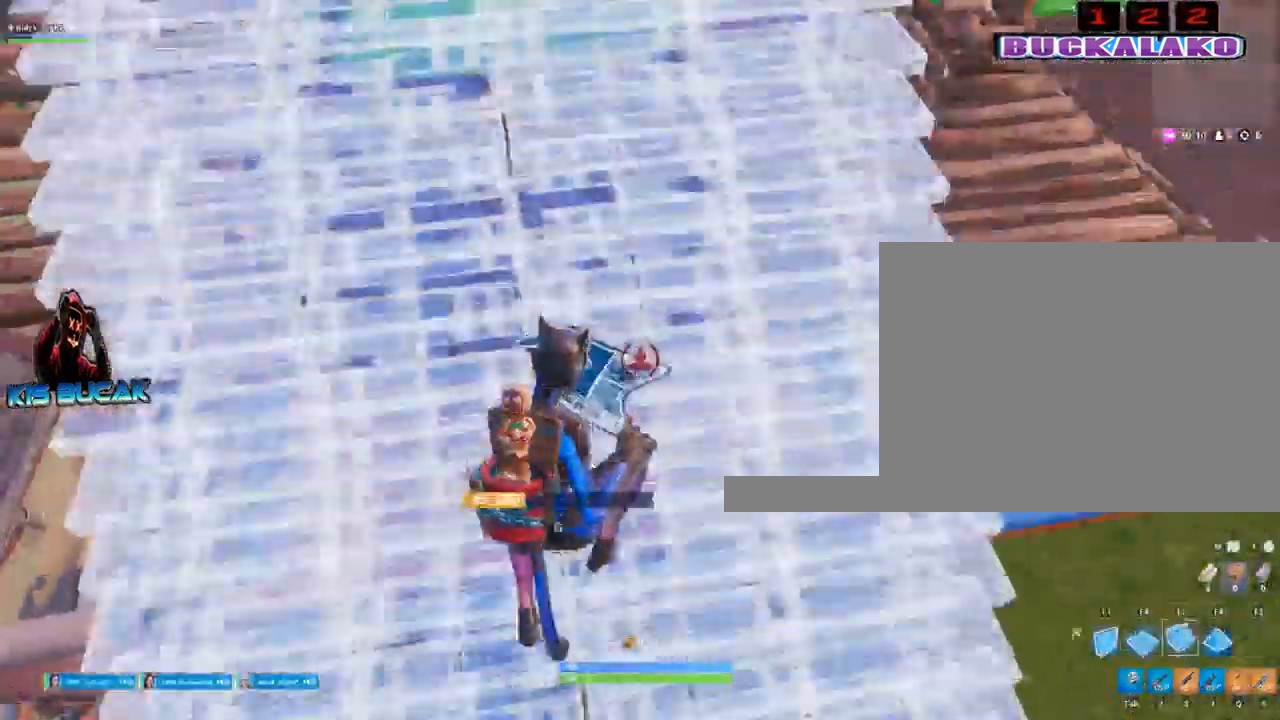
{"keys": ["a", "w"], "mouse": ["left"], "events": [[267, "a", "down"]]}
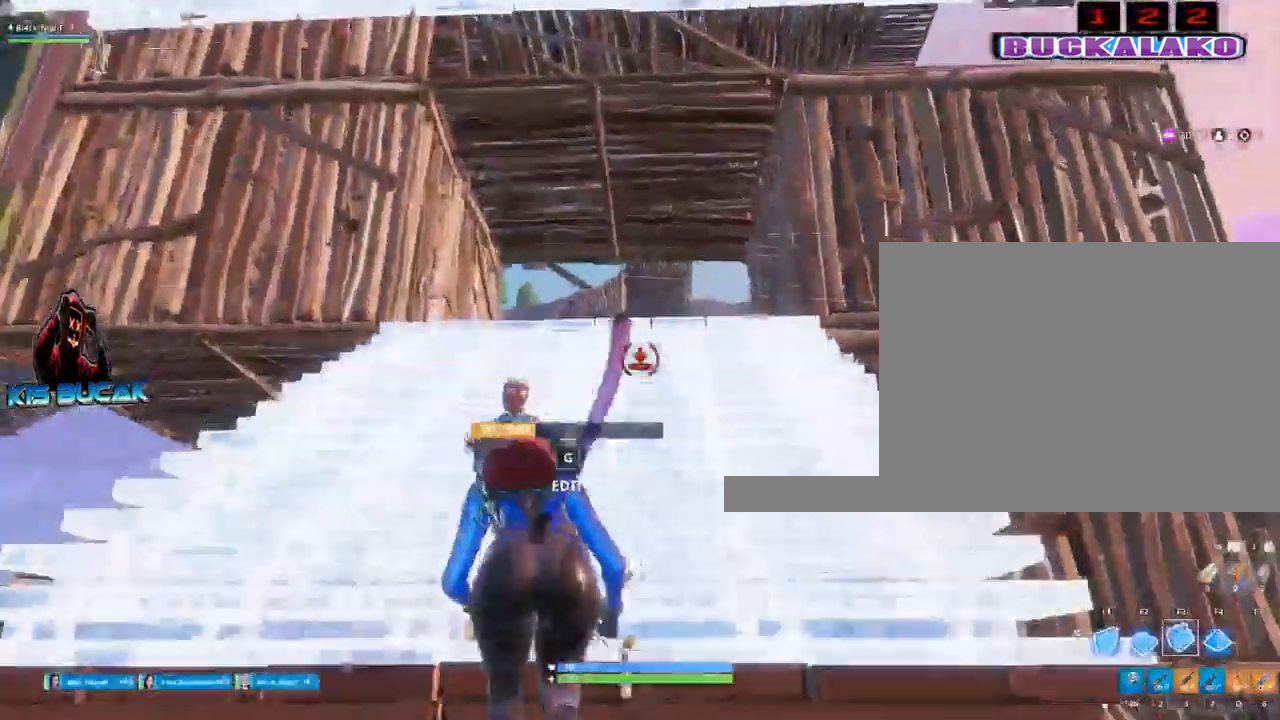
{"keys": ["w"], "mouse": [], "events": [[100, "a", "up"], [184, "mouse_left", "up"]]}
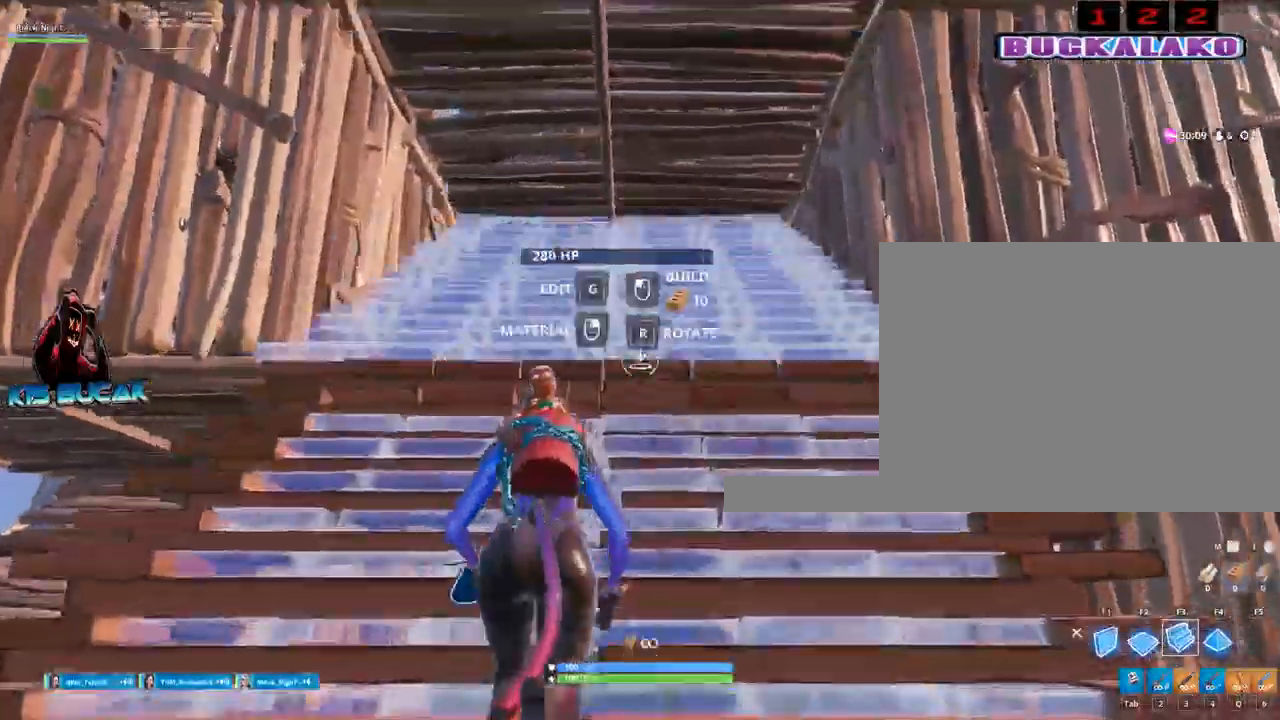
{"keys": ["w"], "mouse": ["left"], "events": [[200, "f", "down"], [200, "space", "down"], [250, "space", "up"], [350, "f", "up"], [484, "mouse_left", "down"]]}
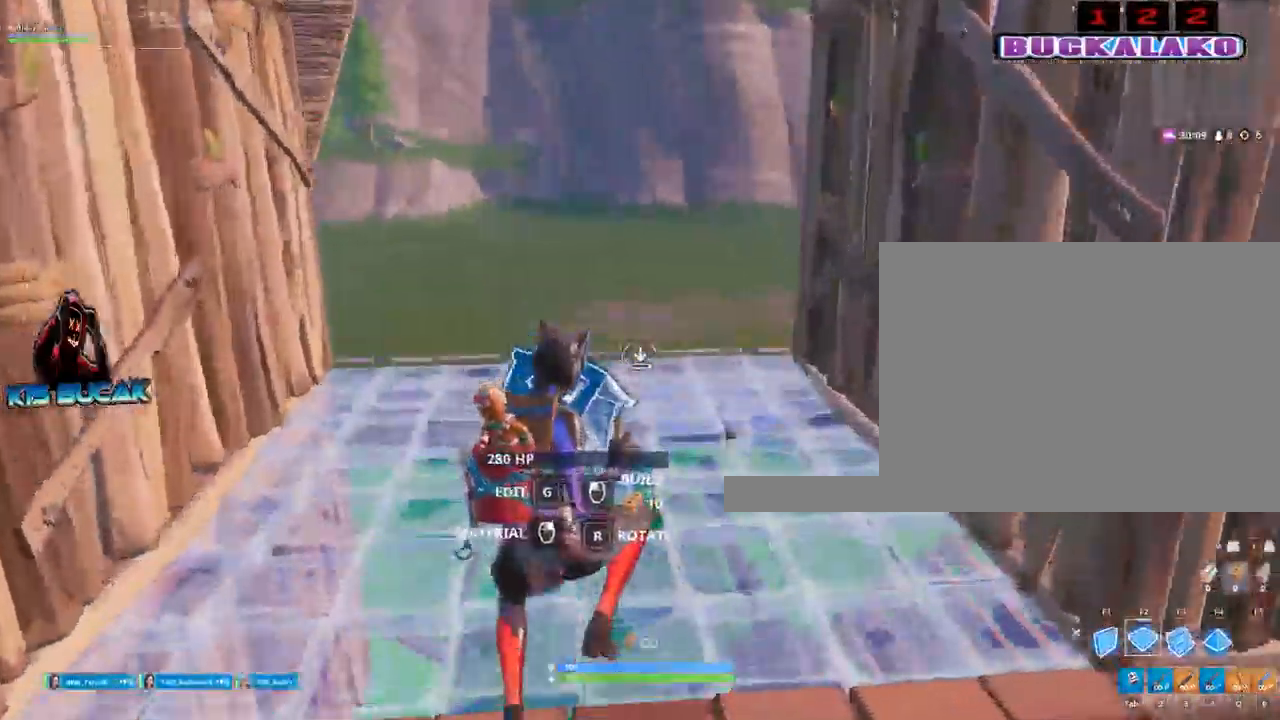
{"keys": ["w"], "mouse": ["left"], "events": [[167, "mouse_left", "up"], [500, "mouse_left", "down"]]}
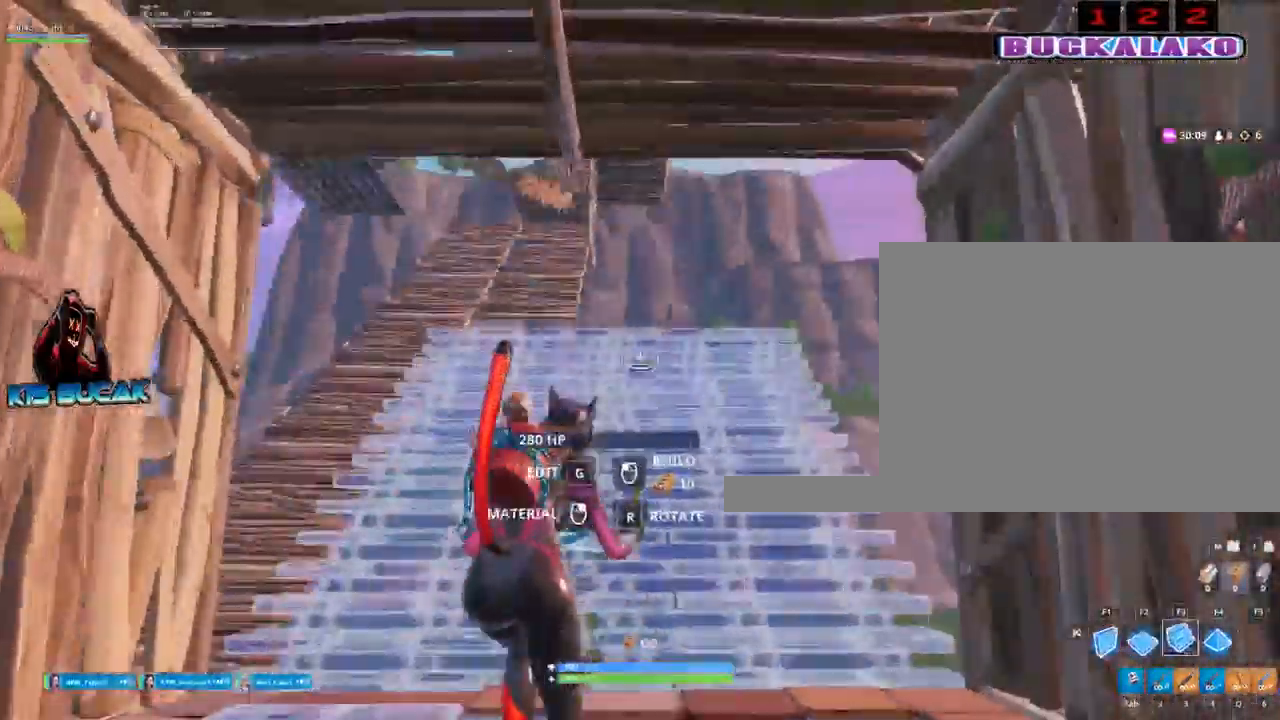
{"keys": ["w"], "mouse": ["left"], "events": []}
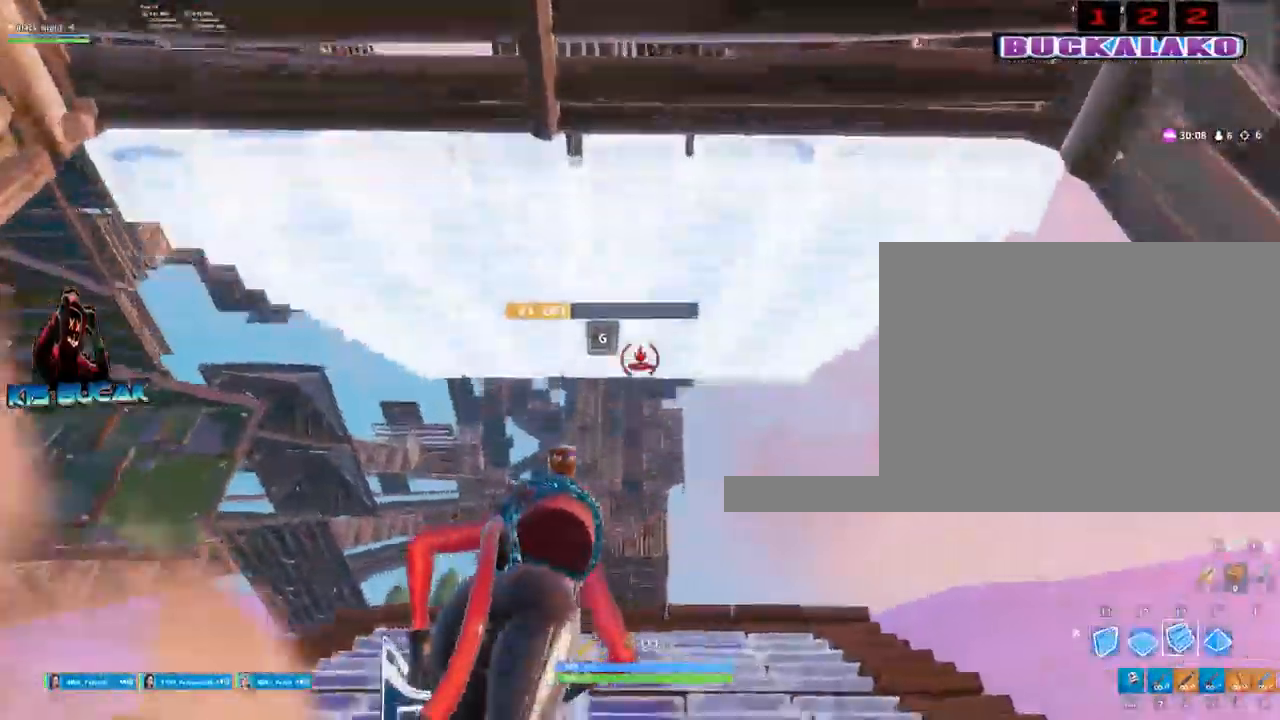
{"keys": ["a", "w"], "mouse": ["left"], "events": [[350, "a", "down"]]}
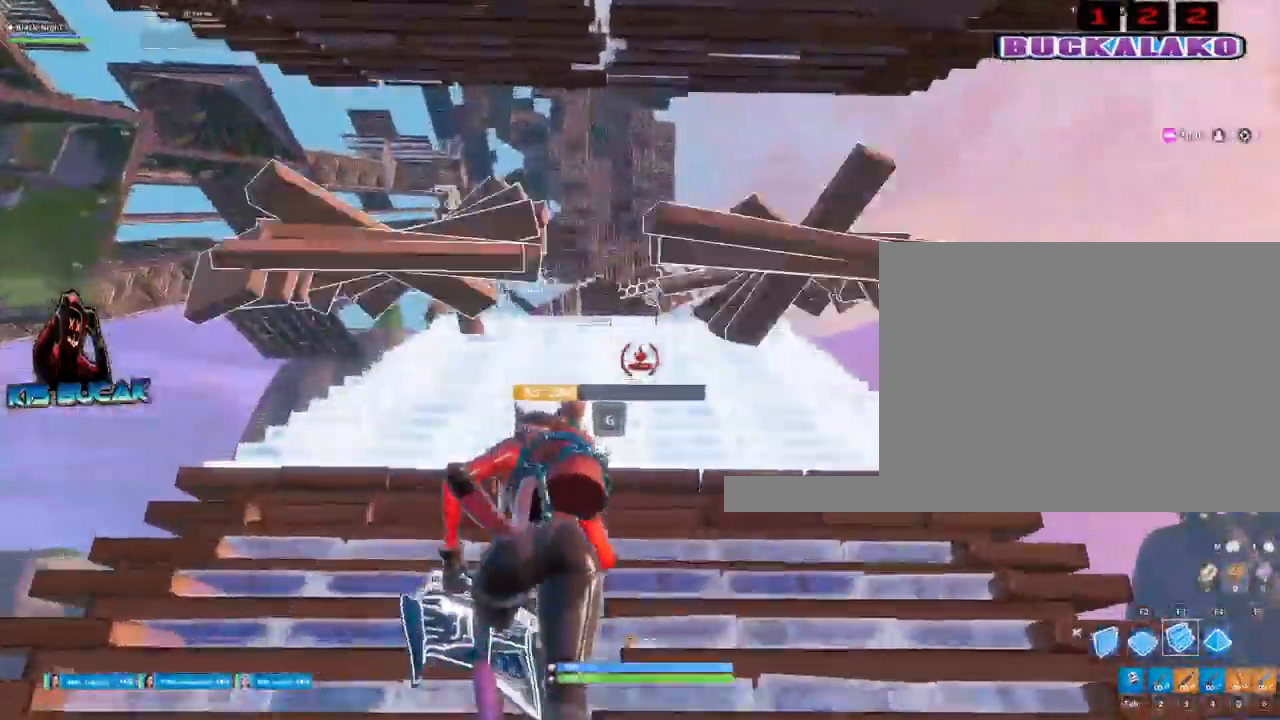
{"keys": ["a", "w"], "mouse": ["left"], "events": []}
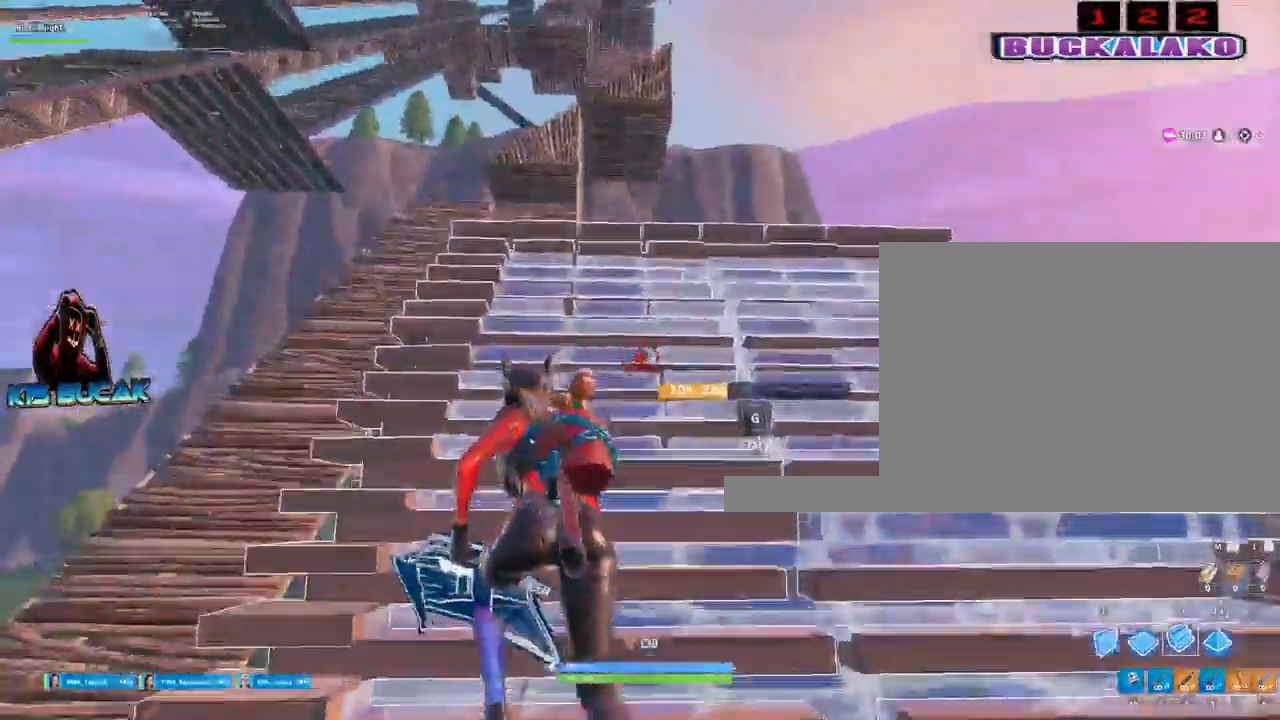
{"keys": ["w"], "mouse": ["left"], "events": [[467, "a", "up"]]}
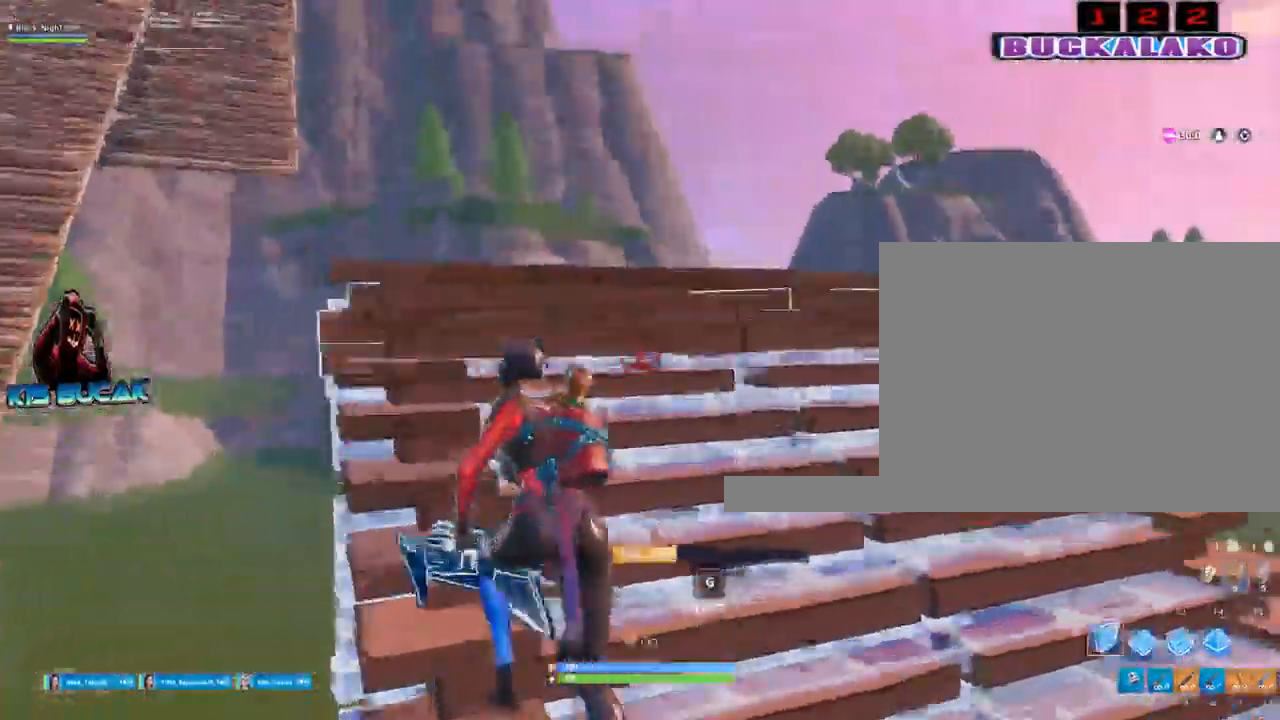
{"keys": ["w"], "mouse": ["left"], "events": [[150, "space", "down"], [200, "f", "down"], [300, "space", "up"], [350, "f", "up"]]}
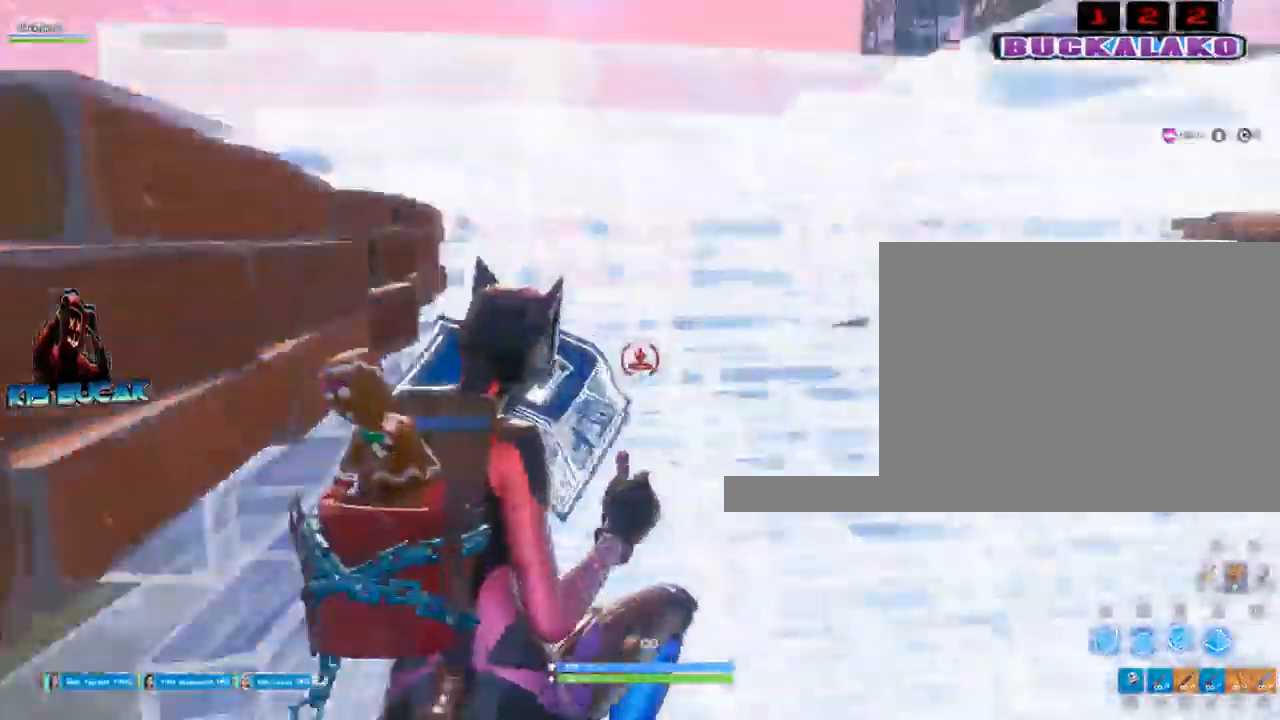
{"keys": ["c", "w"], "mouse": [], "events": [[350, "mouse_left", "up"], [450, "c", "down"]]}
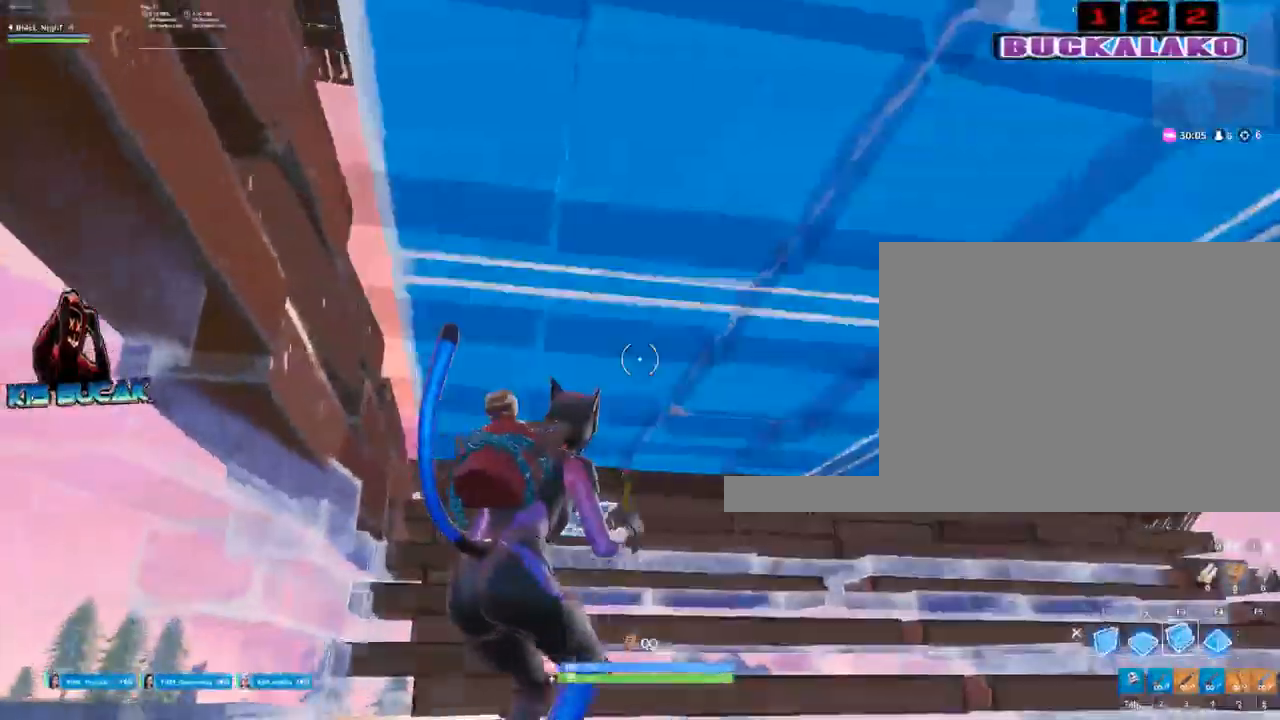
{"keys": ["w"], "mouse": [], "events": [[50, "c", "up"], [100, "mouse_left", "down"], [184, "c", "down"], [234, "c", "up"], [334, "mouse_left", "up"]]}
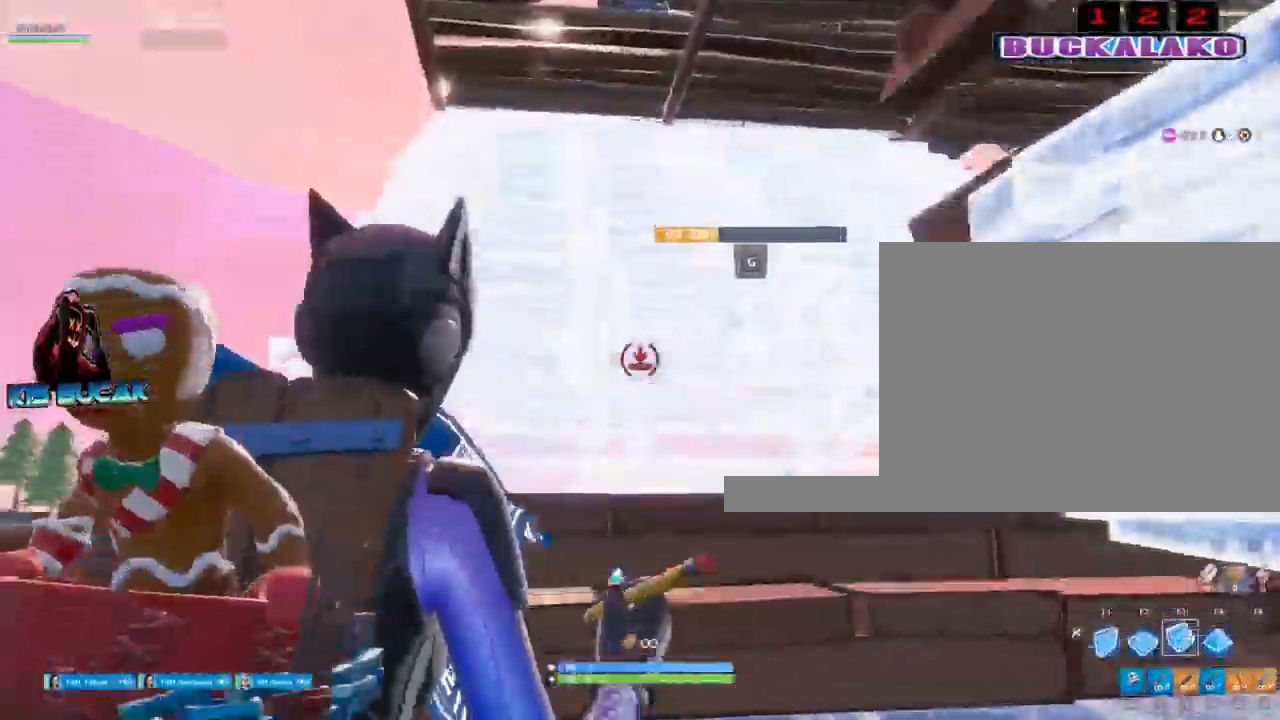
{"keys": ["w"], "mouse": [], "events": [[100, "f", "down"], [250, "f", "up"]]}
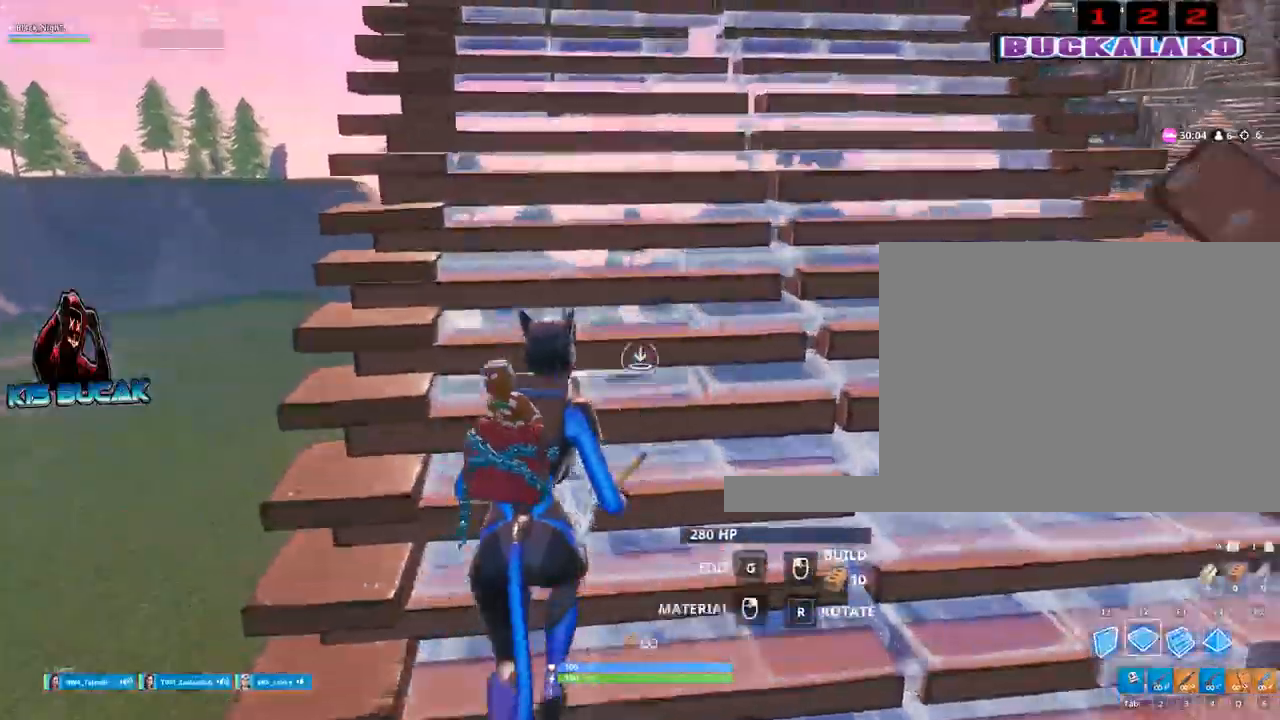
{"keys": ["a", "w"], "mouse": ["left"], "events": [[117, "c", "down"], [217, "c", "up"], [267, "mouse_left", "down"], [350, "a", "down"], [350, "c", "down"], [450, "c", "up"]]}
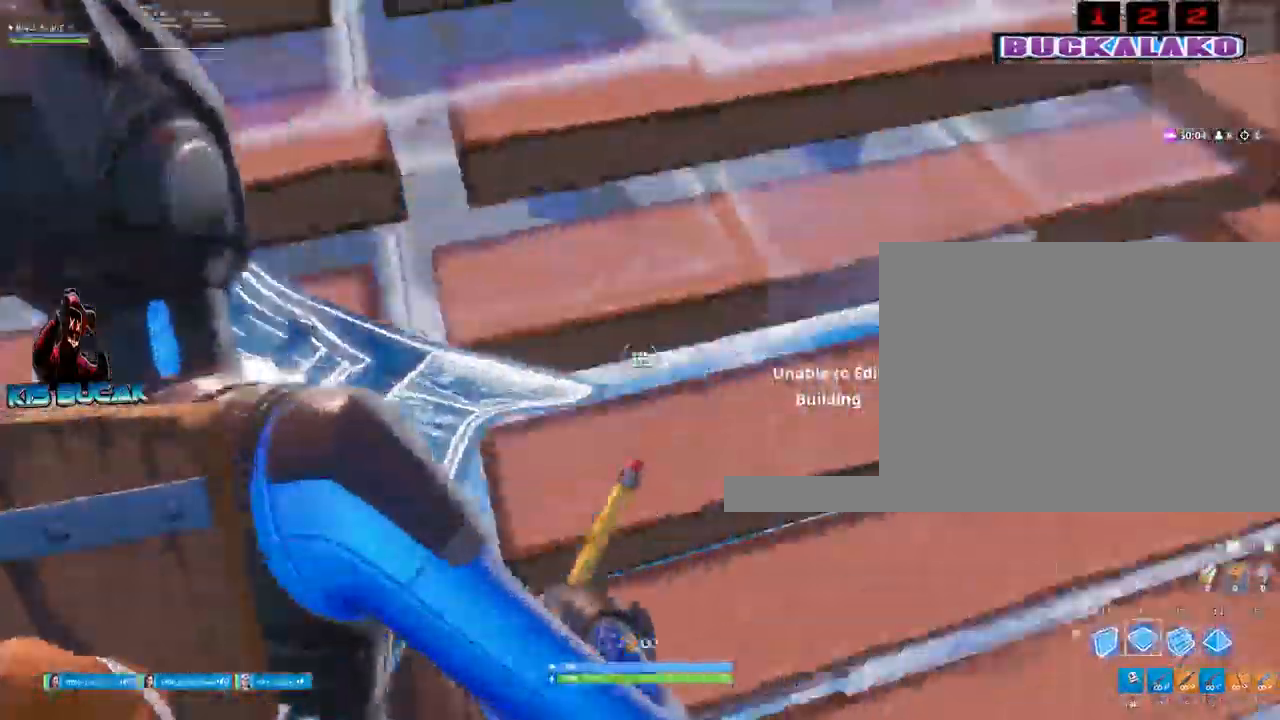
{"keys": [], "mouse": [], "events": [[134, "mouse_left", "up"], [184, "a", "up"], [234, "w", "up"], [367, "tab", "down"], [417, "tab", "up"]]}
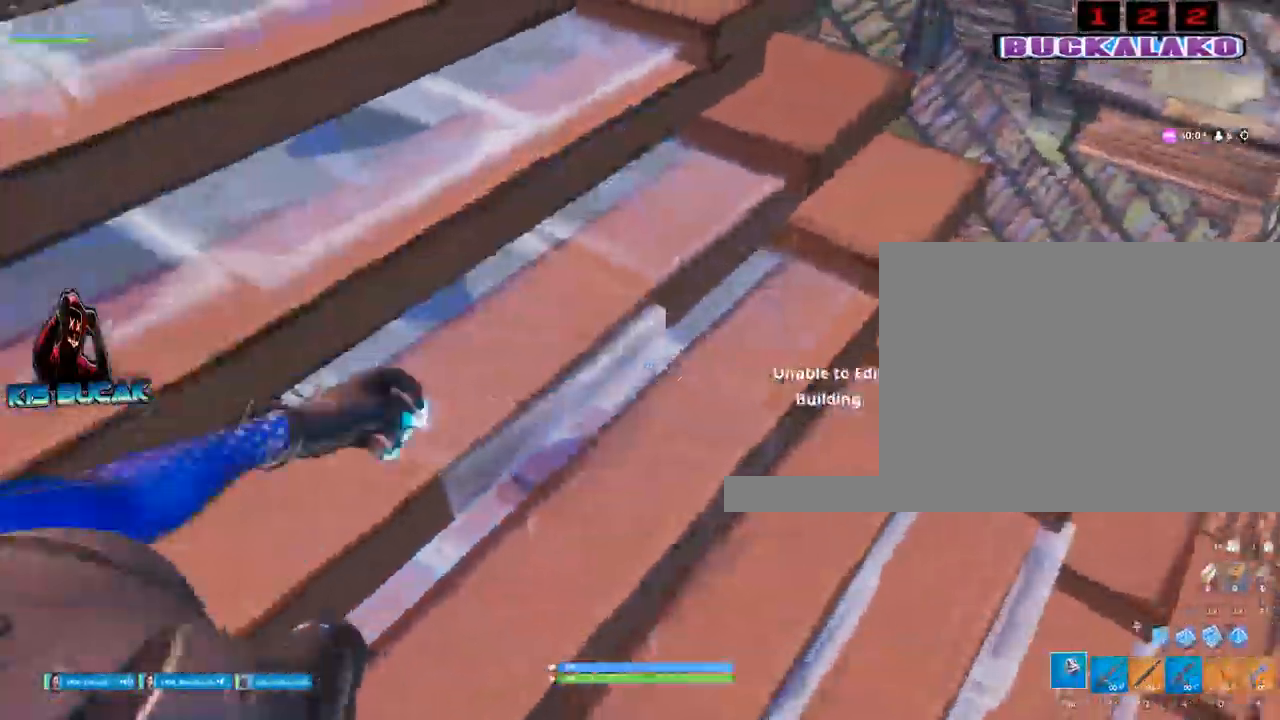
{"keys": [], "mouse": [], "events": [[100, "a", "down"], [100, "s", "down"], [384, "s", "up"], [484, "a", "up"]]}
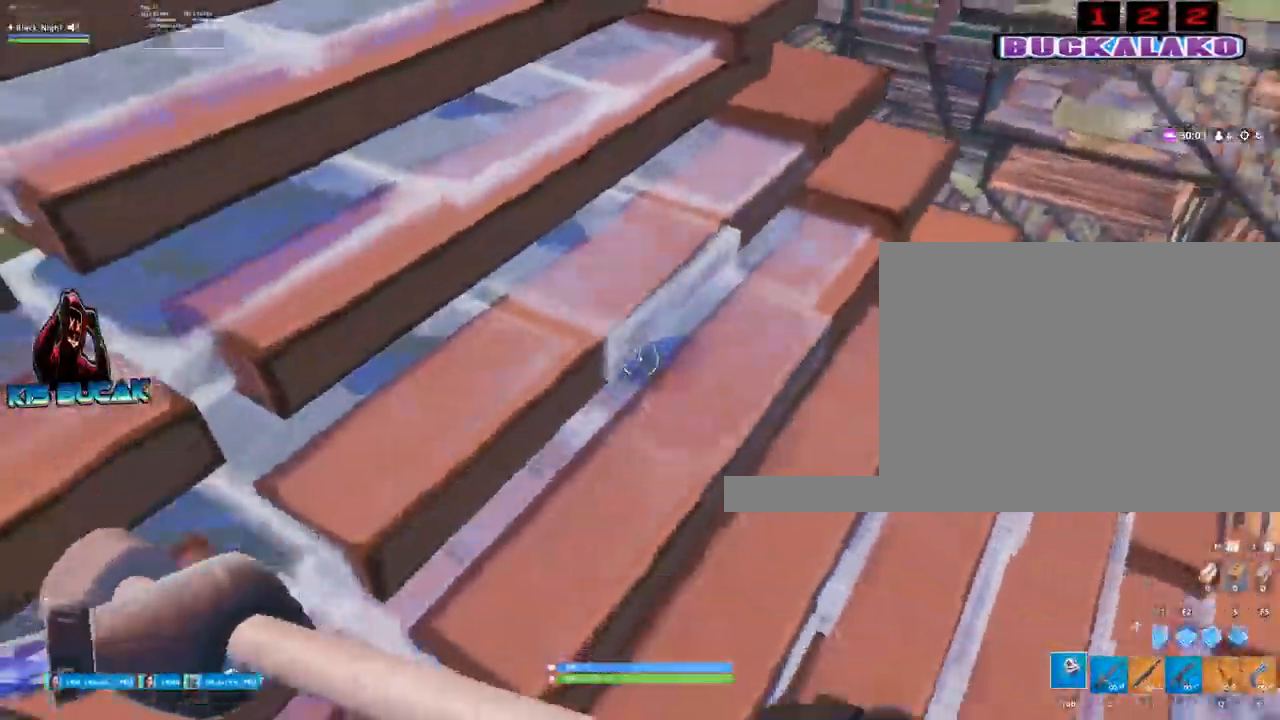
{"keys": ["a"], "mouse": [], "events": [[34, "c", "down"], [117, "c", "up"], [217, "mouse_left", "down"], [450, "a", "down"], [450, "c", "down"], [450, "mouse_left", "up"], [500, "c", "up"]]}
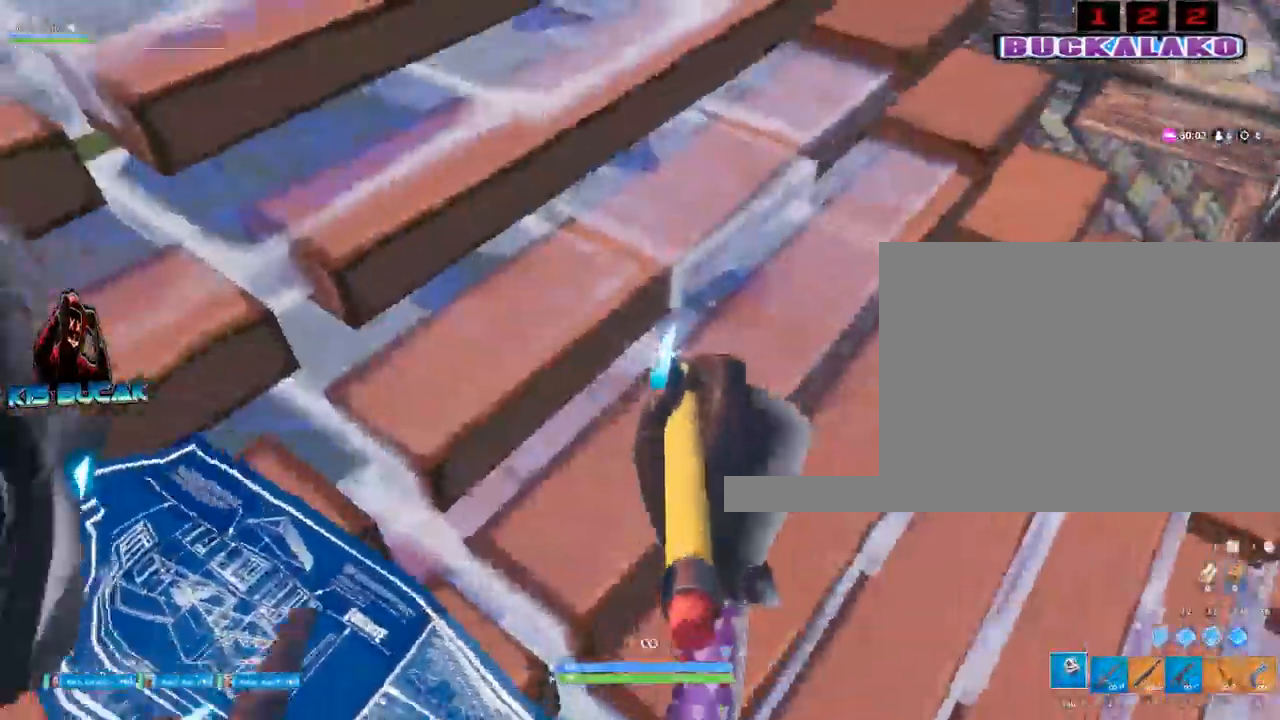
{"keys": ["a", "w"], "mouse": [], "events": [[50, "w", "down"], [234, "f", "down"], [334, "f", "up"]]}
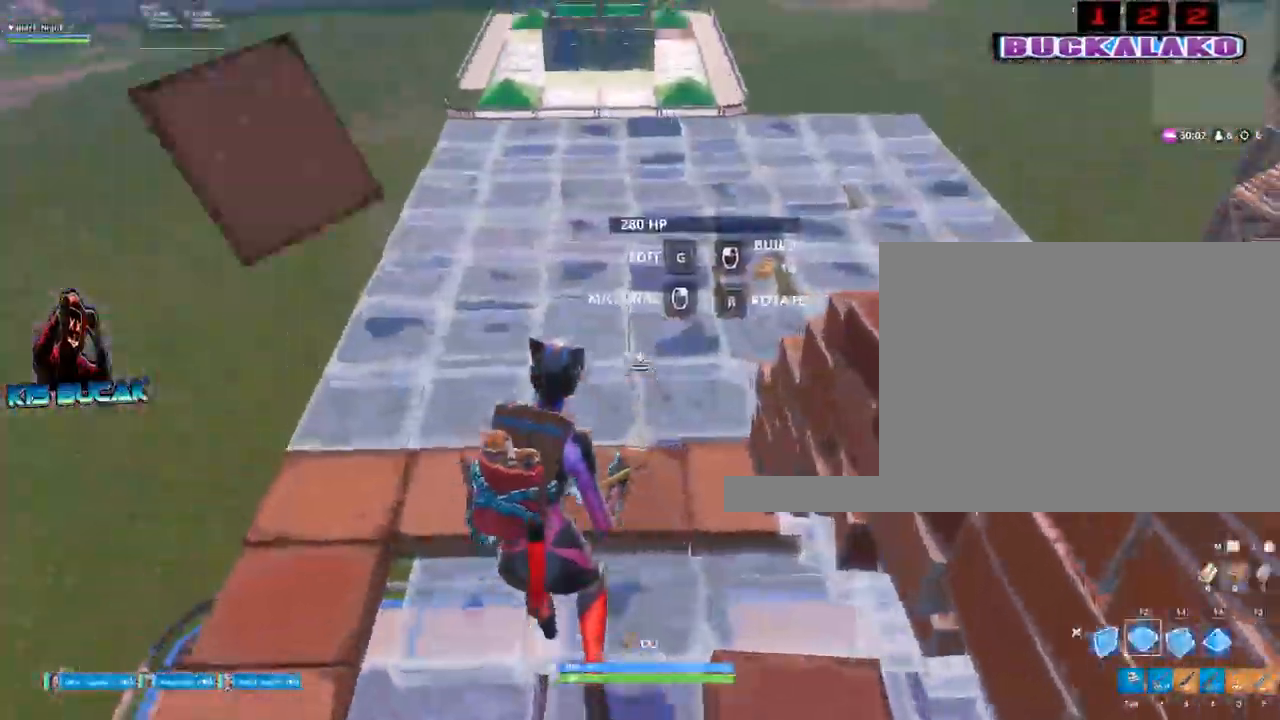
{"keys": ["w"], "mouse": ["left"], "events": [[17, "mouse_left", "down"], [67, "a", "up"]]}
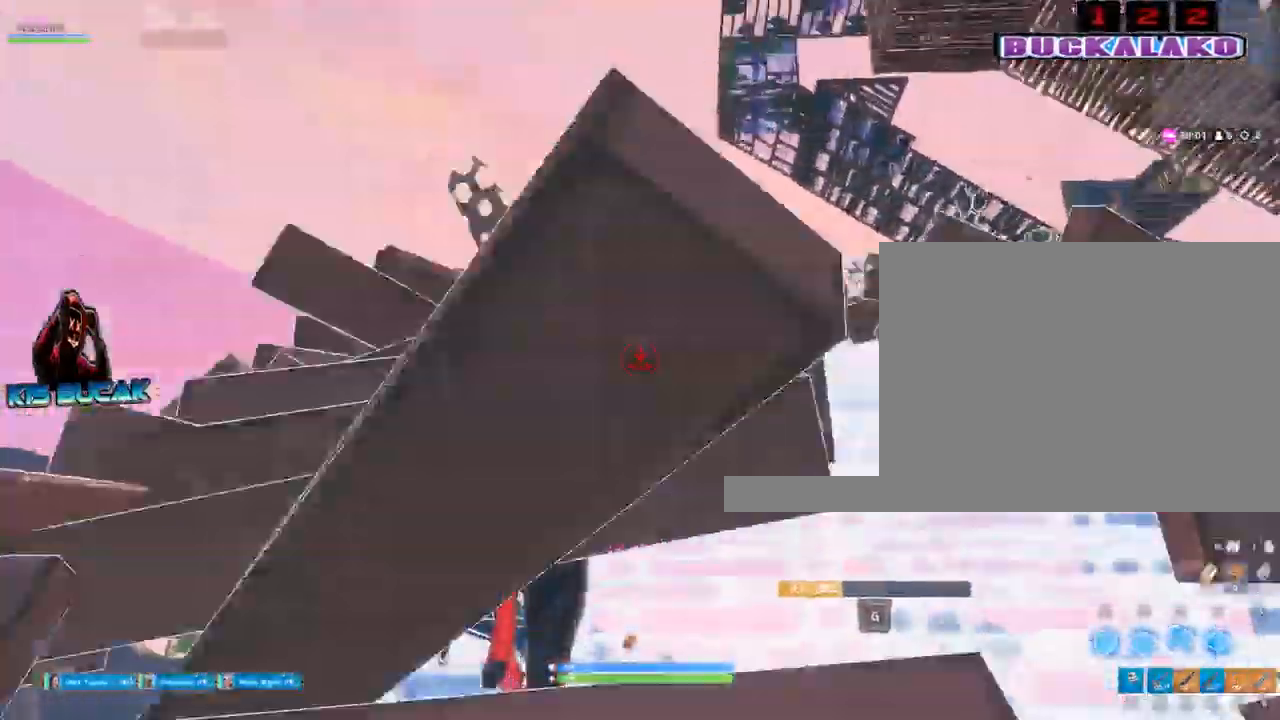
{"keys": ["w"], "mouse": ["left"], "events": [[117, "a", "down"], [400, "a", "up"]]}
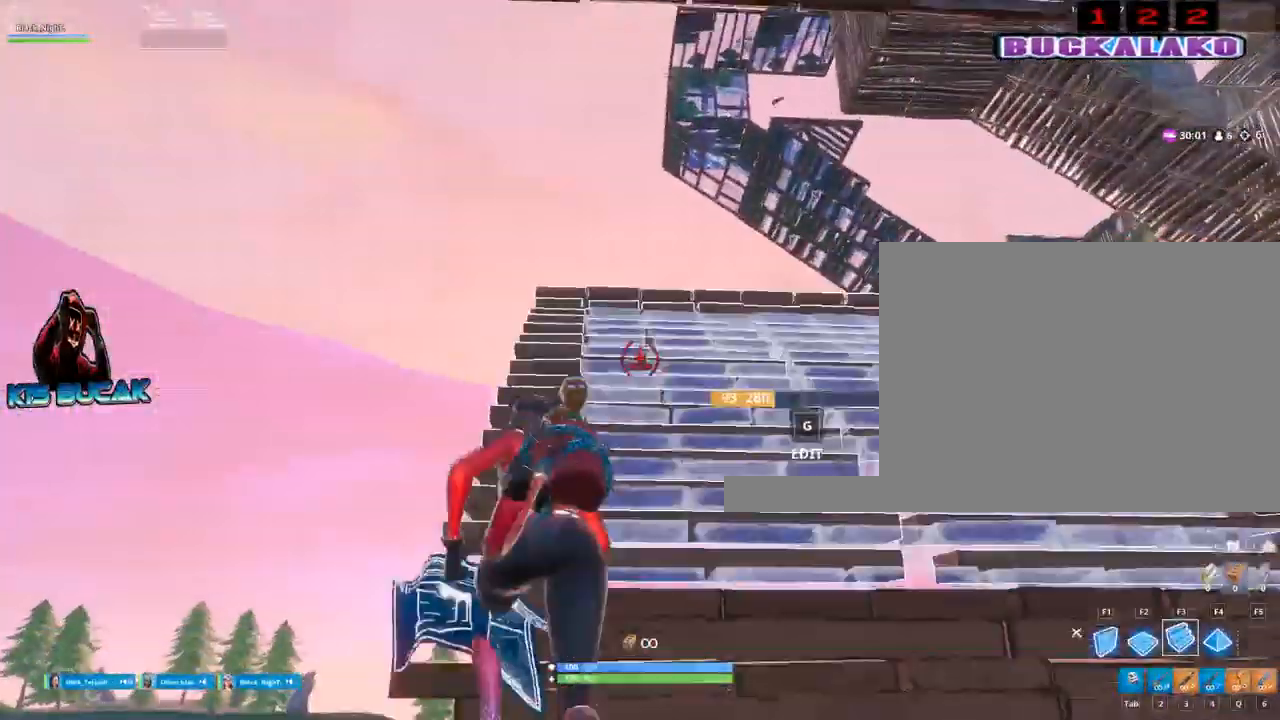
{"keys": ["w"], "mouse": ["left"], "events": []}
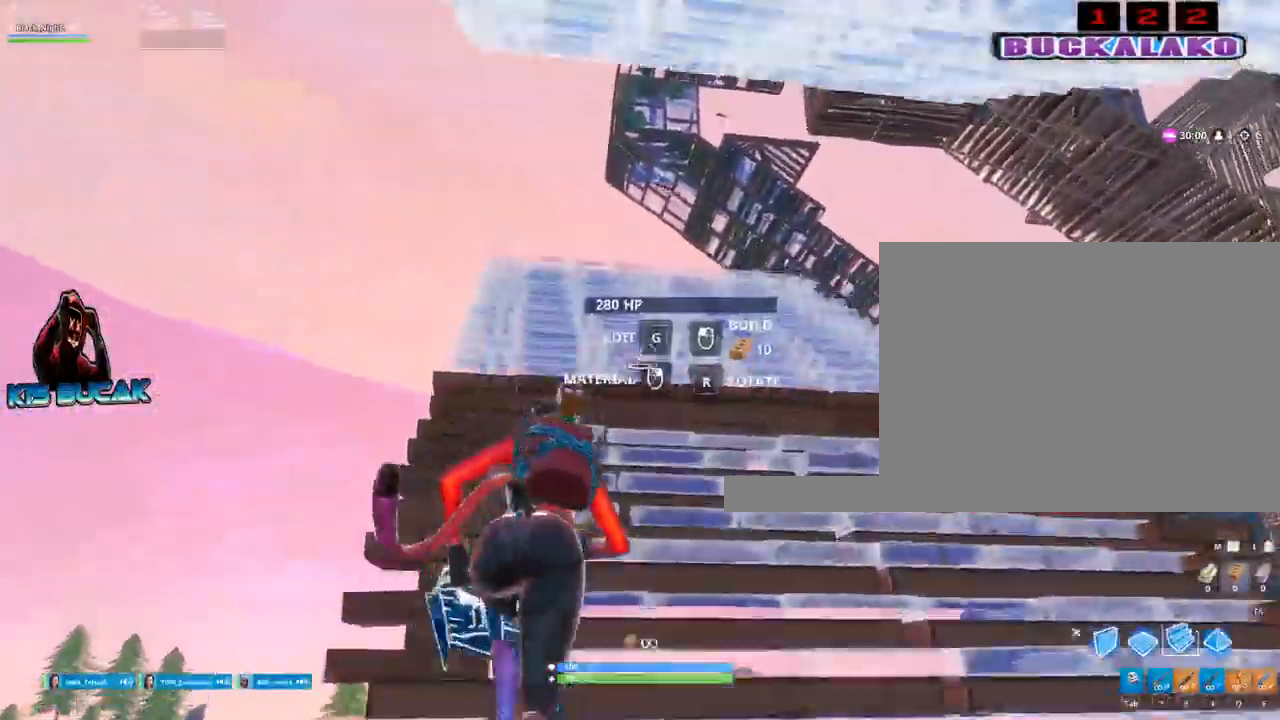
{"keys": ["a", "w"], "mouse": ["left"], "events": [[434, "a", "down"]]}
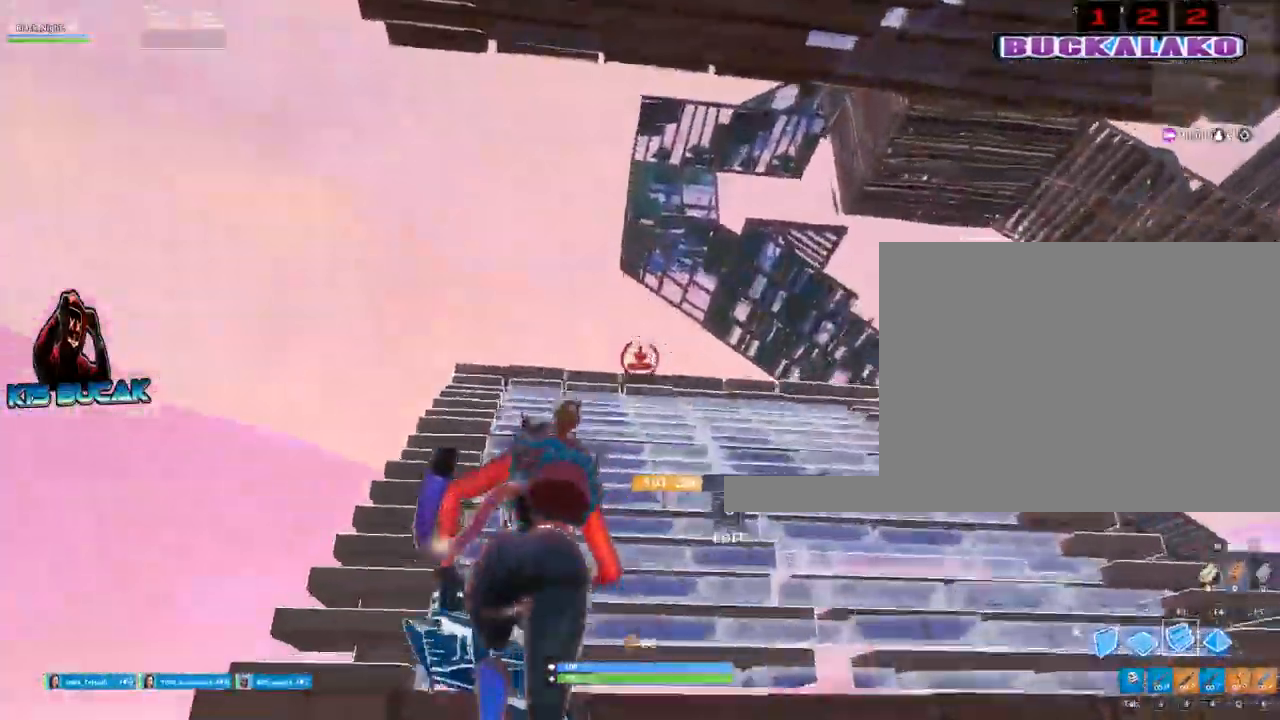
{"keys": ["a", "w"], "mouse": ["left"], "events": [[167, "a", "up"], [450, "a", "down"]]}
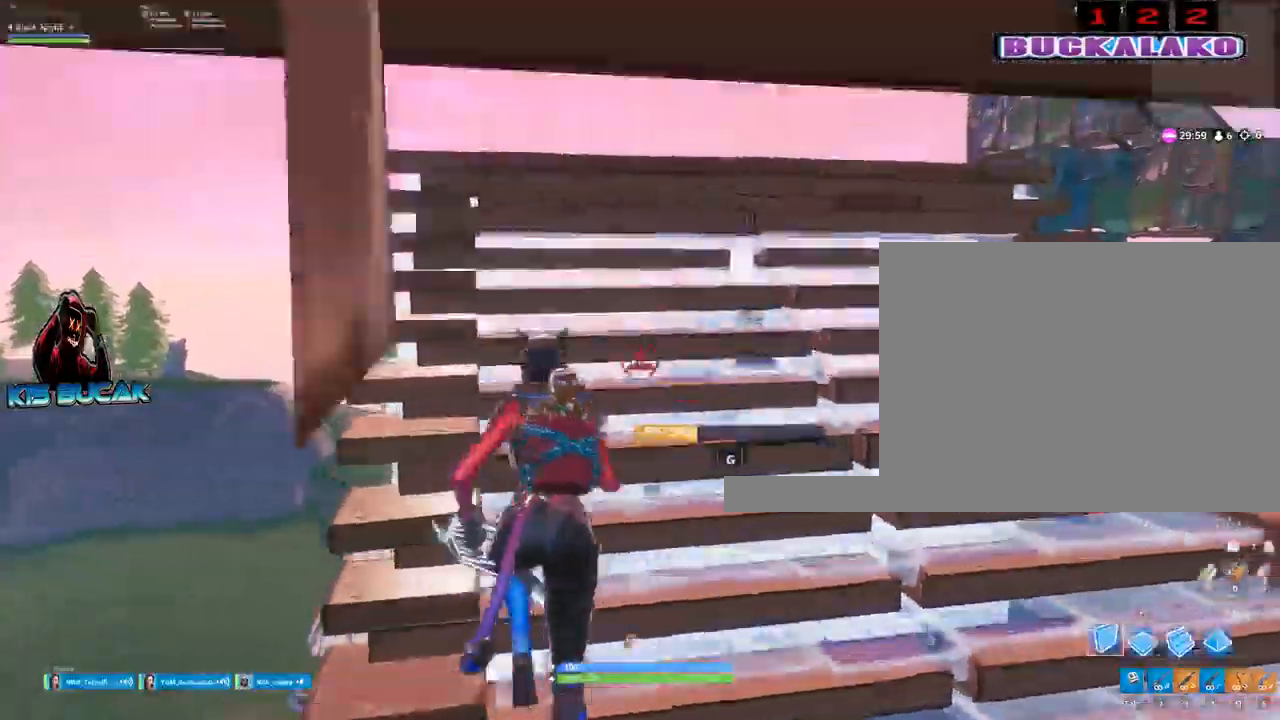
{"keys": ["f", "w"], "mouse": ["left"], "events": [[184, "a", "up"], [334, "space", "down"], [367, "f", "down"], [417, "space", "up"]]}
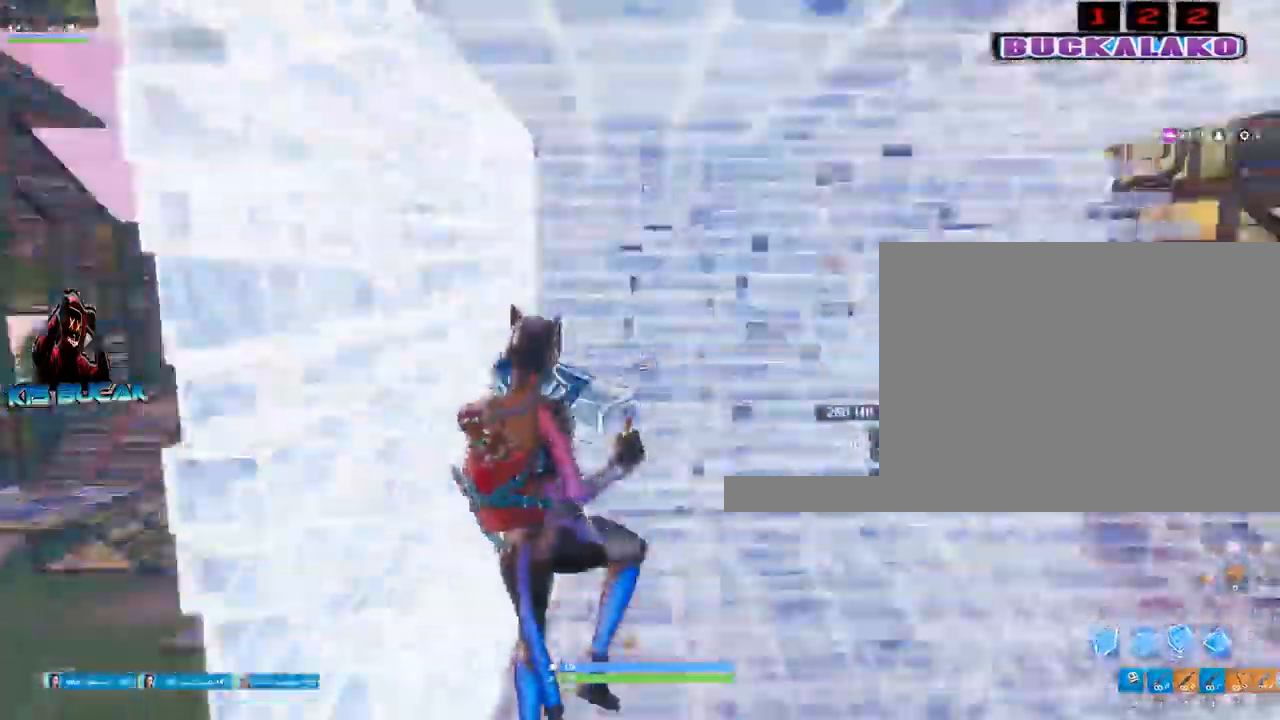
{"keys": ["w"], "mouse": ["left"], "events": [[17, "f", "up"]]}
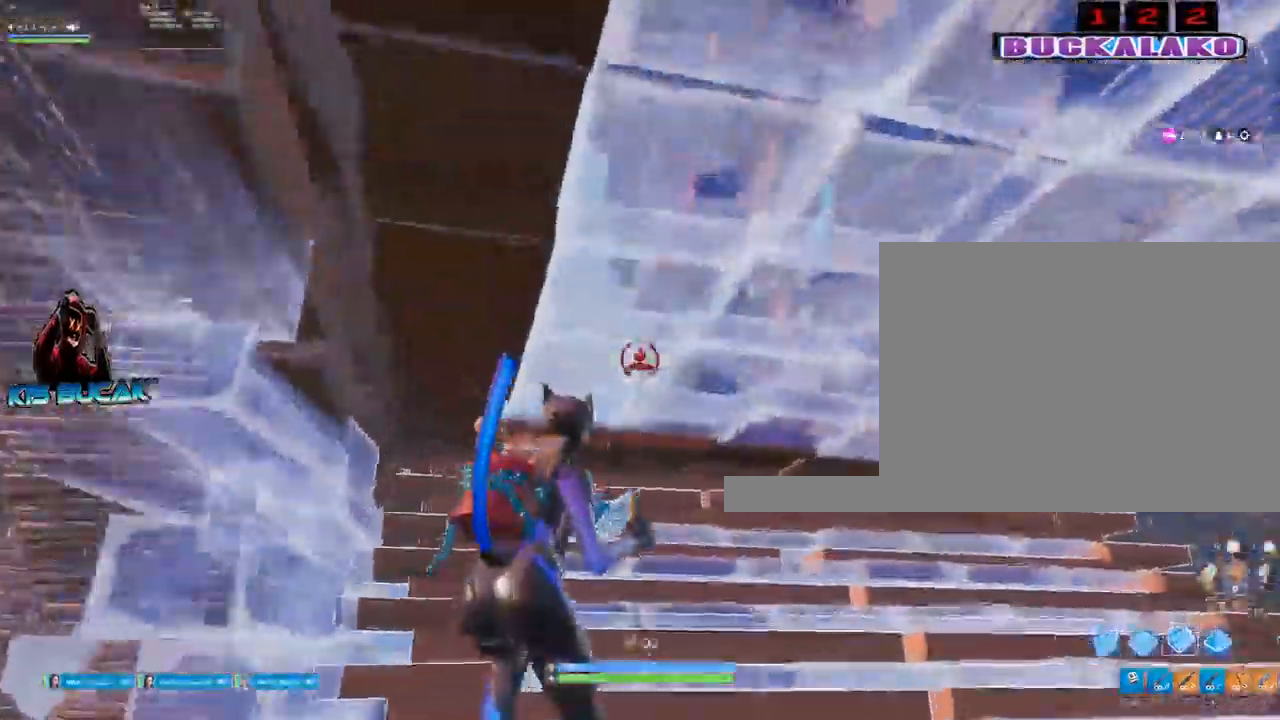
{"keys": ["w"], "mouse": ["left"], "events": [[34, "mouse_left", "up"], [167, "c", "down"], [217, "mouse_left", "down"], [267, "c", "up"], [367, "c", "down"], [400, "c", "up"]]}